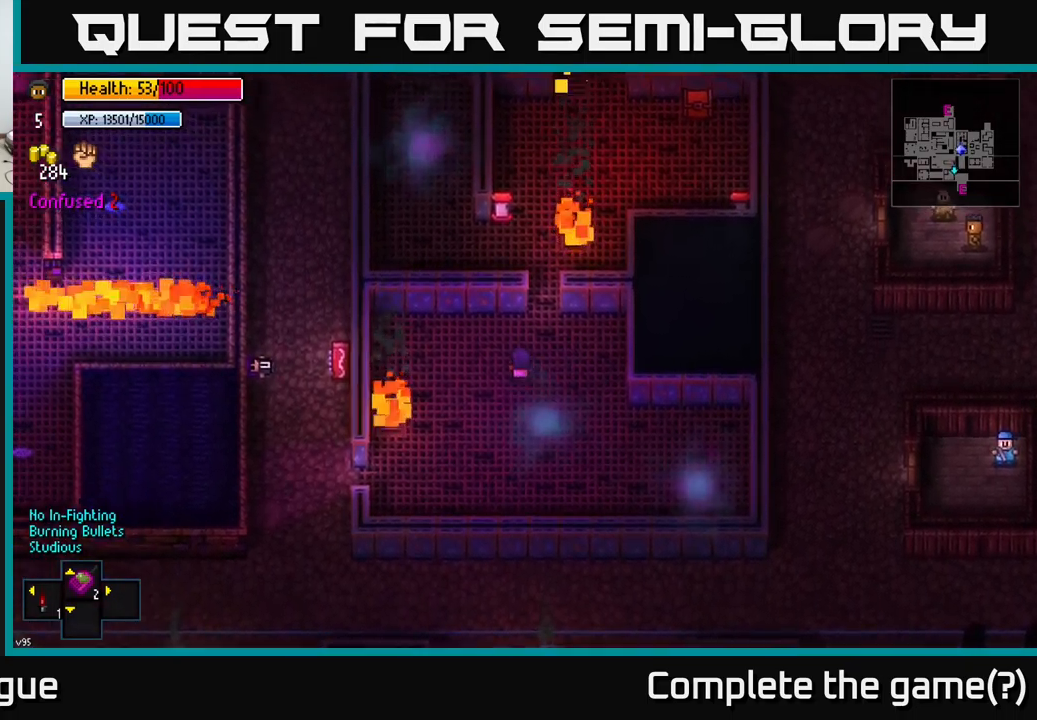
Gameplay with a controller (Xbox layout); each line is a JSON object with the inputs held at the frame after it. "events" lists button and stick changes between this image and that frame as [ms after this image, input, new state], when the widget could be followed in between.
{"buttons": [], "left_stick": "up-right", "right_stick": "center", "events": [[83, "left_stick", "up-right"]]}
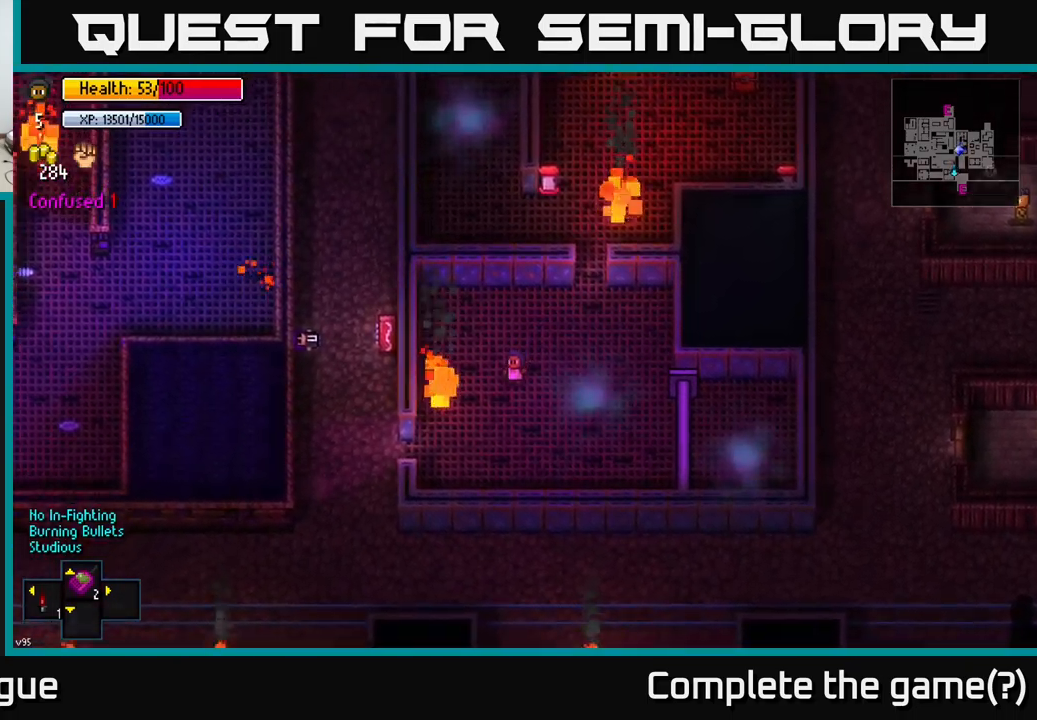
{"buttons": [], "left_stick": "right", "right_stick": "center", "events": [[350, "left_stick", "right"]]}
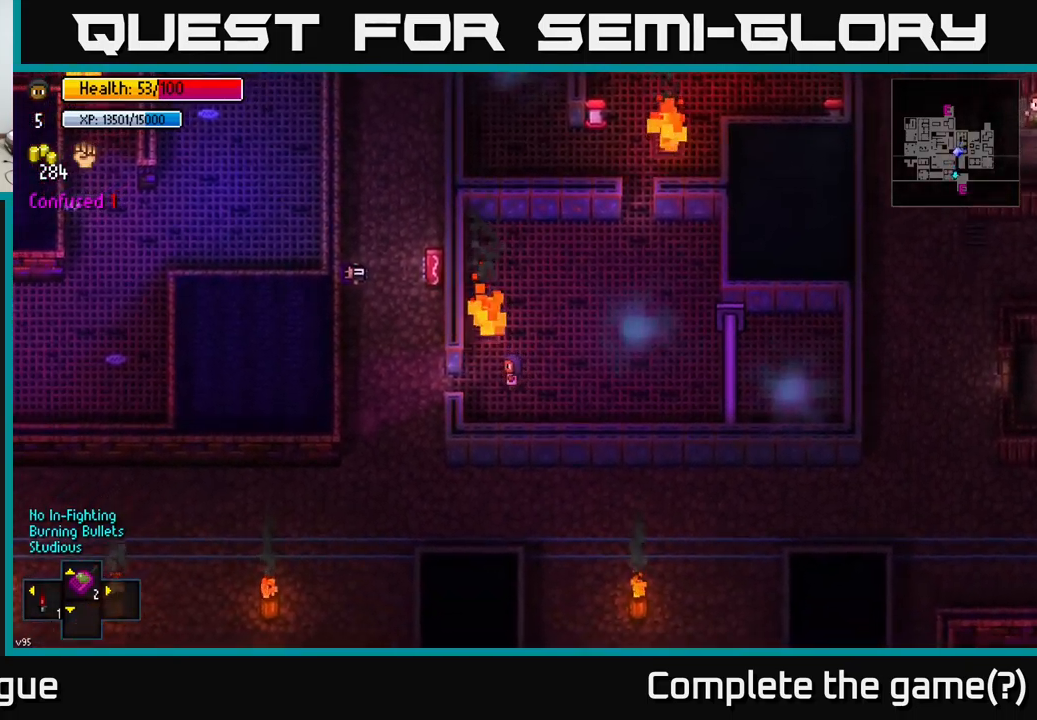
{"buttons": [], "left_stick": "right", "right_stick": "center", "events": [[217, "left_stick", "up-right"], [383, "left_stick", "right"]]}
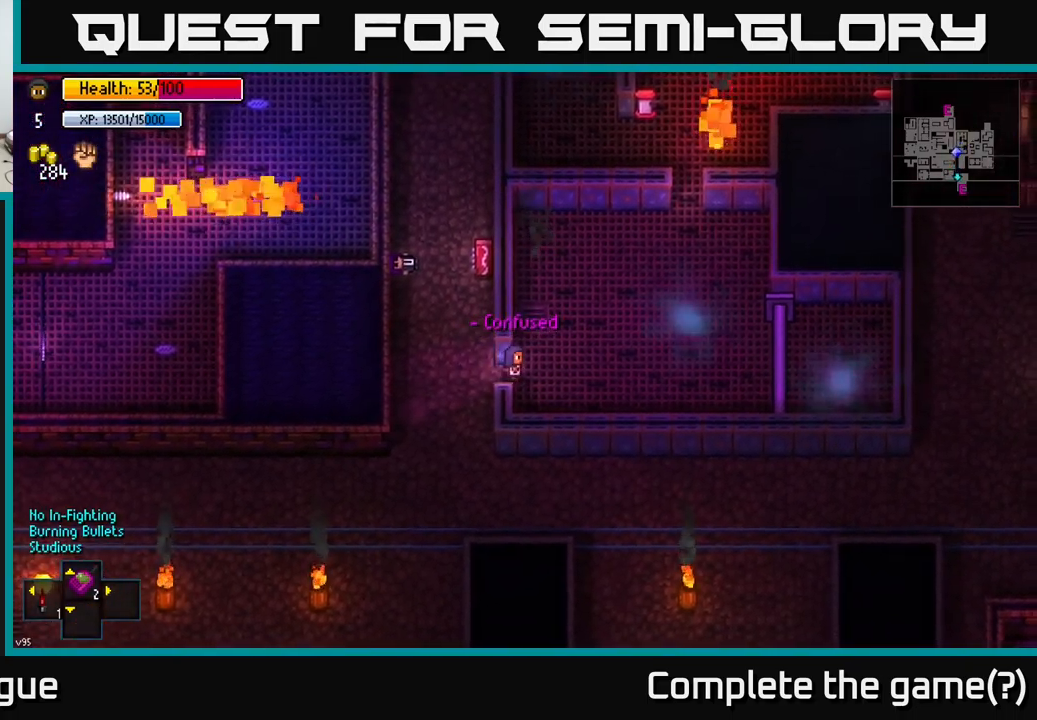
{"buttons": [], "left_stick": "down-left", "right_stick": "center", "events": [[17, "left_stick", "center"], [67, "left_stick", "left"], [450, "left_stick", "down-left"]]}
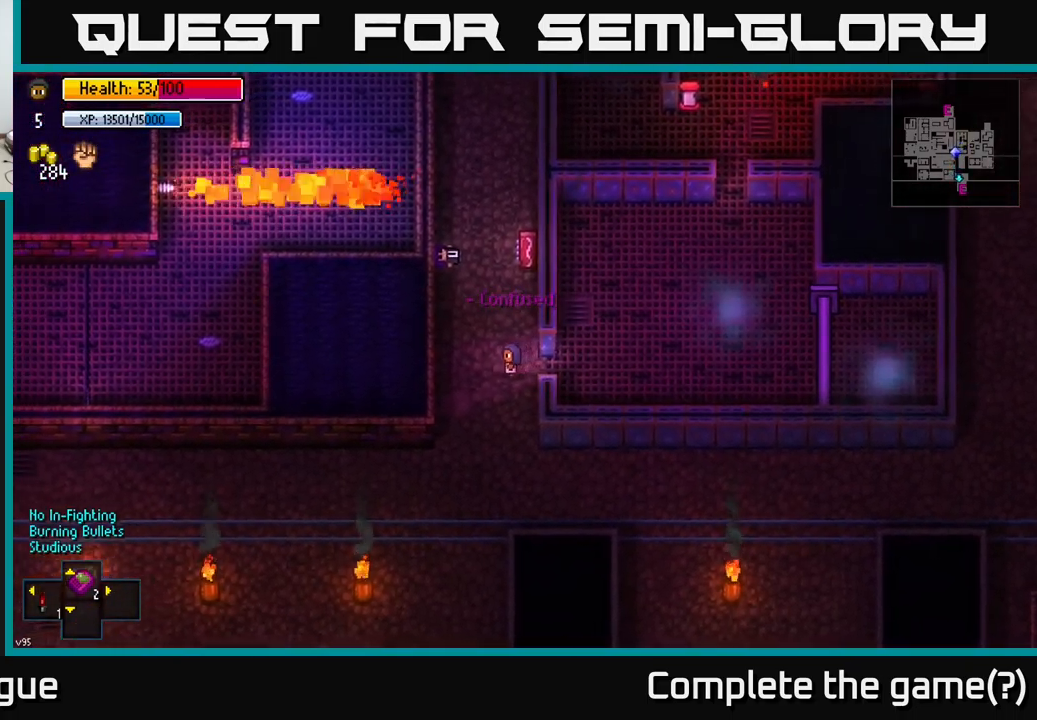
{"buttons": [], "left_stick": "center", "right_stick": "center", "events": [[183, "Y", "down"], [183, "left_stick", "center"], [283, "Y", "up"]]}
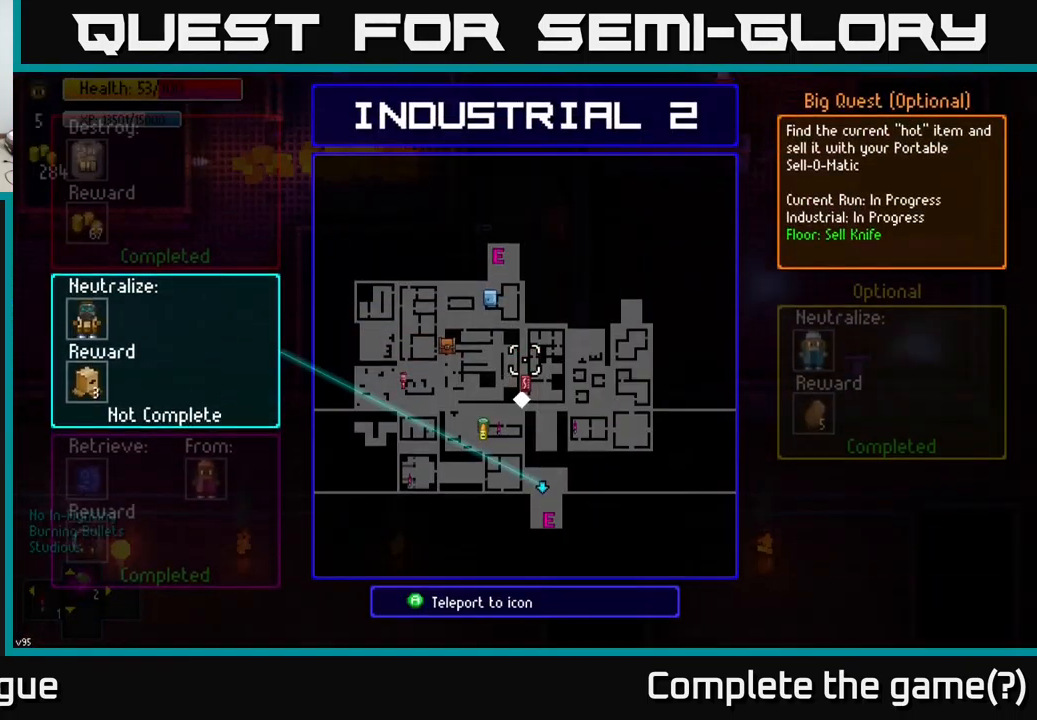
{"buttons": [], "left_stick": "center", "right_stick": "center", "events": []}
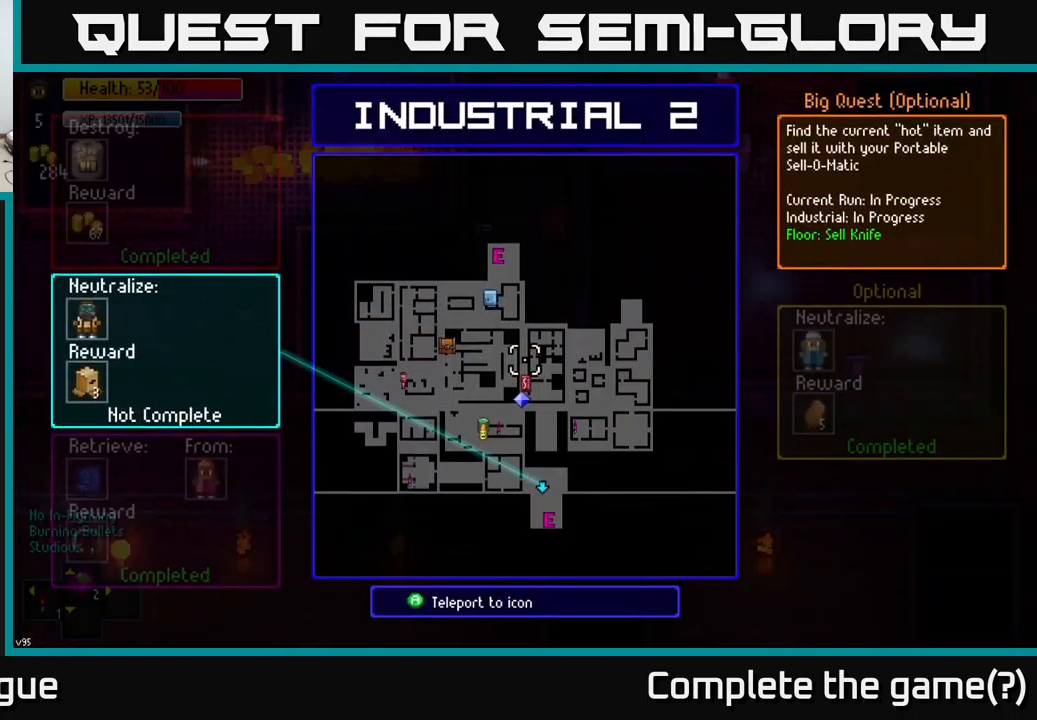
{"buttons": [], "left_stick": "down", "right_stick": "center", "events": [[233, "B", "down"], [267, "left_stick", "down"], [283, "B", "up"]]}
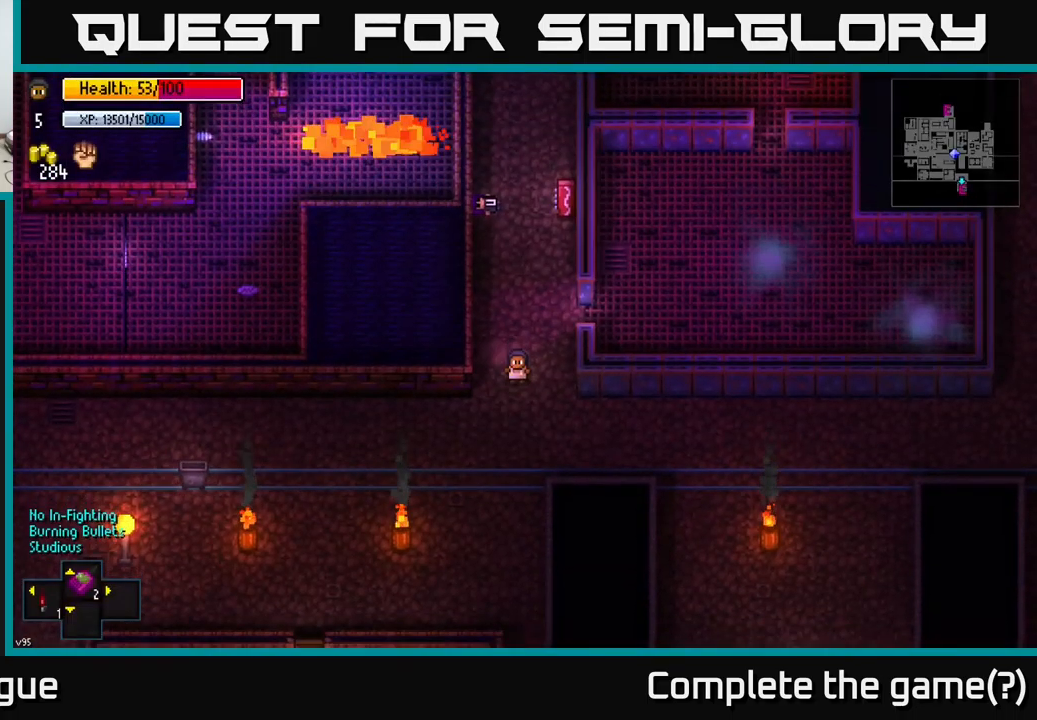
{"buttons": [], "left_stick": "down-right", "right_stick": "center", "events": [[500, "left_stick", "down-right"]]}
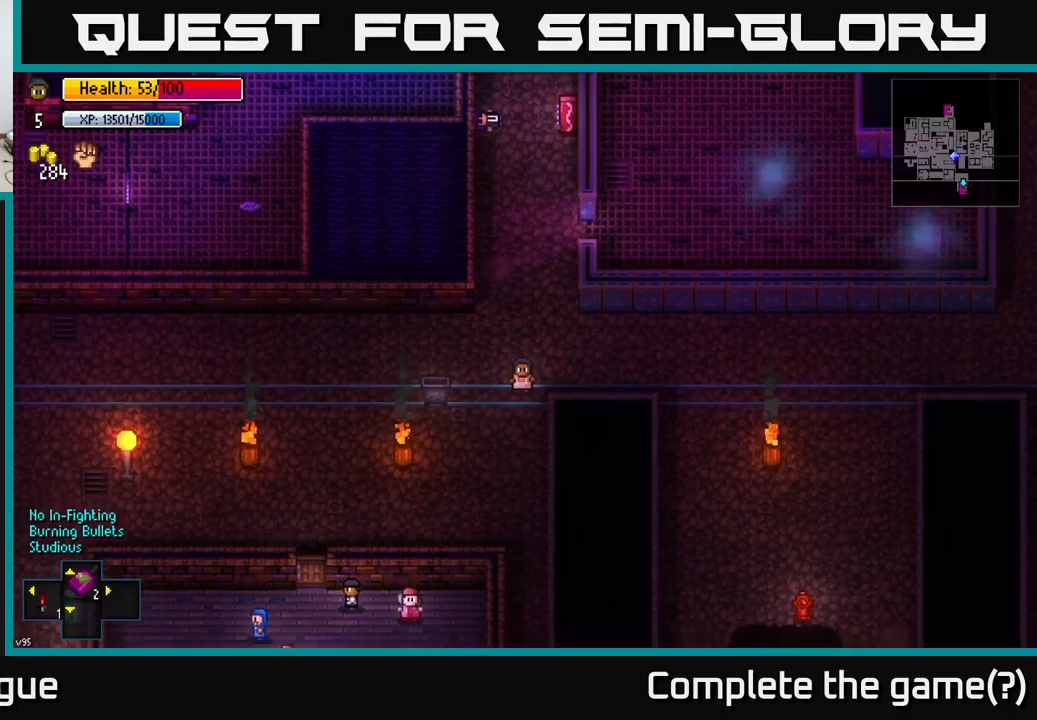
{"buttons": [], "left_stick": "right", "right_stick": "center", "events": [[17, "left_stick", "down"], [34, "left_stick", "up"], [450, "left_stick", "right"]]}
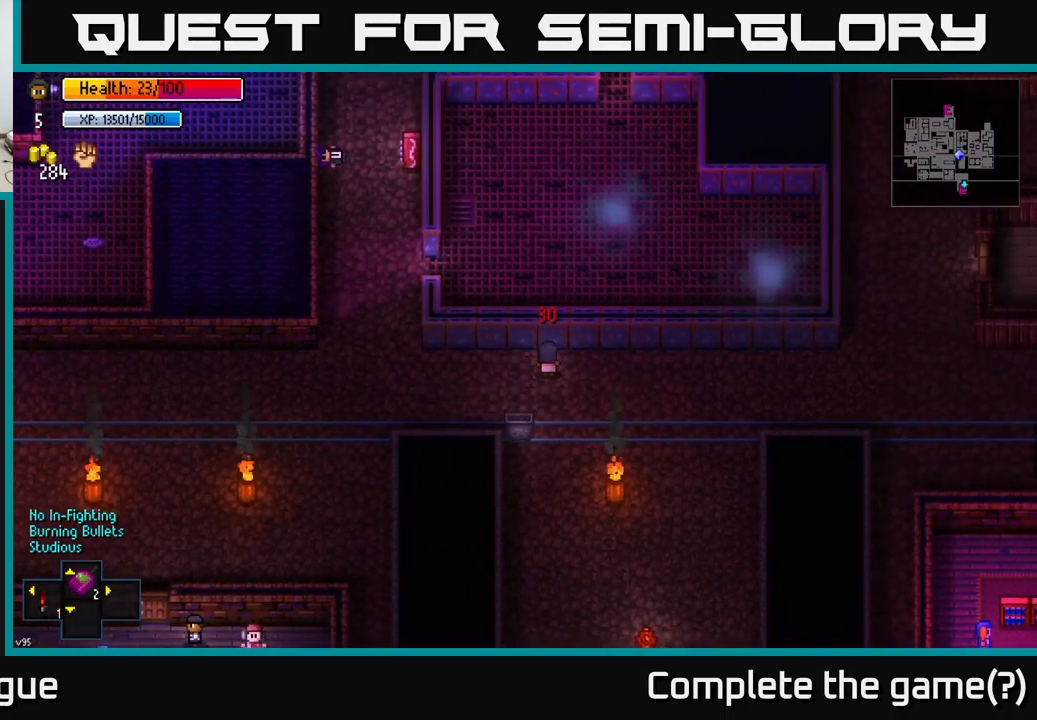
{"buttons": [], "left_stick": "right", "right_stick": "center", "events": [[134, "left_stick", "left"], [367, "left_stick", "center"], [417, "left_stick", "right"]]}
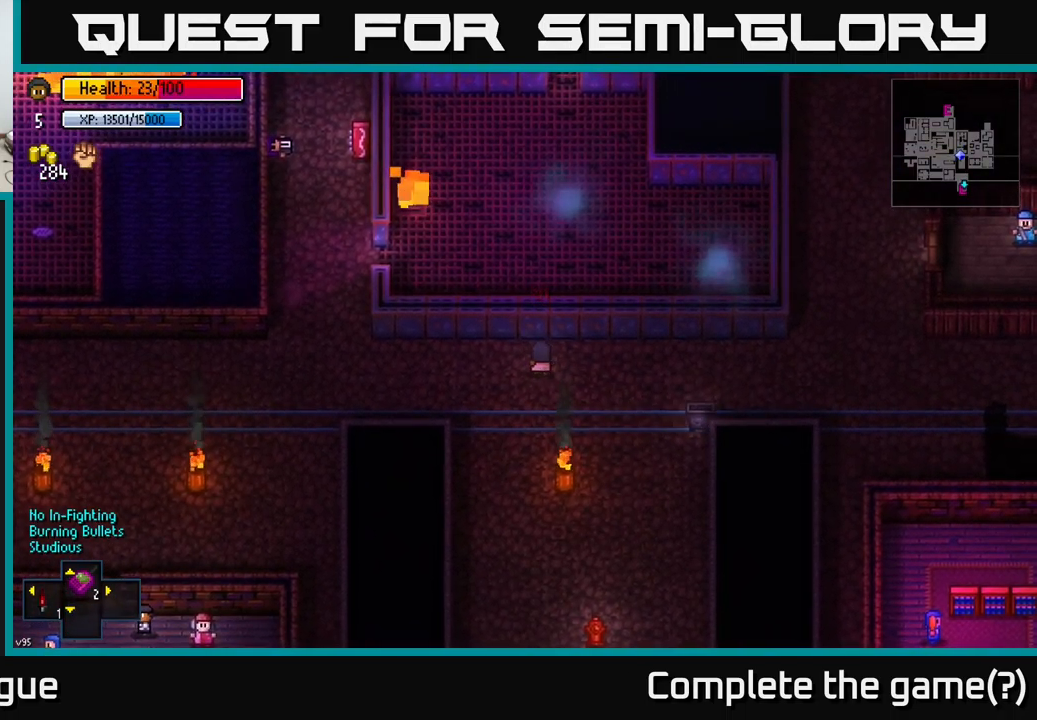
{"buttons": [], "left_stick": "down-right", "right_stick": "center", "events": [[117, "B", "down"], [217, "B", "up"], [417, "left_stick", "down-right"]]}
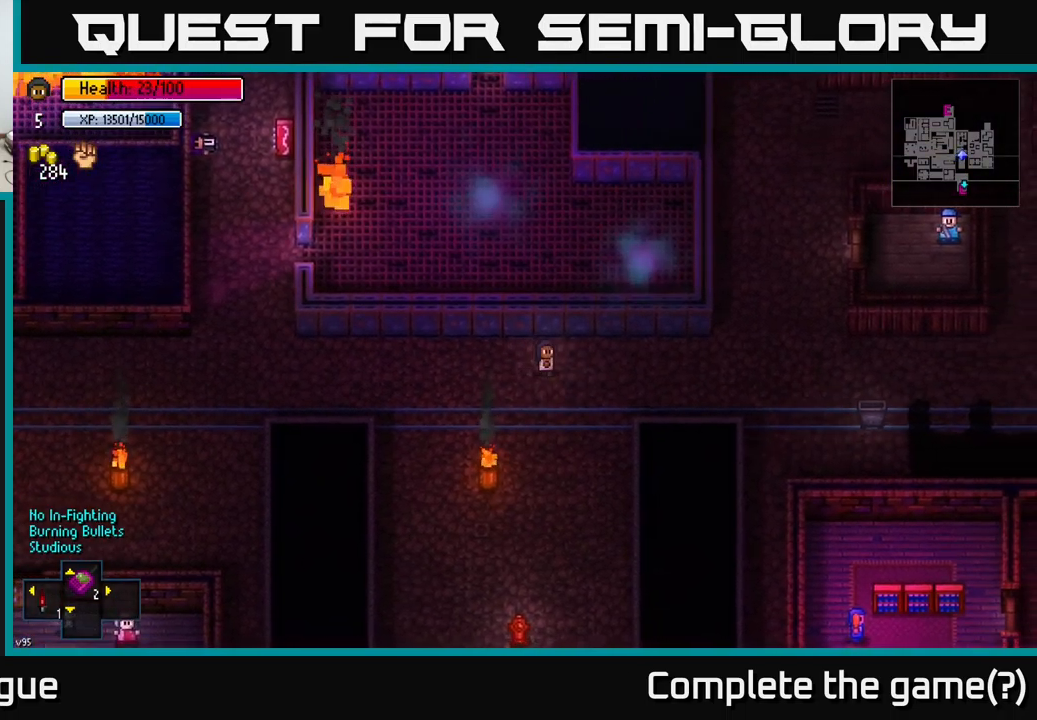
{"buttons": [], "left_stick": "down", "right_stick": "center", "events": [[67, "left_stick", "down"]]}
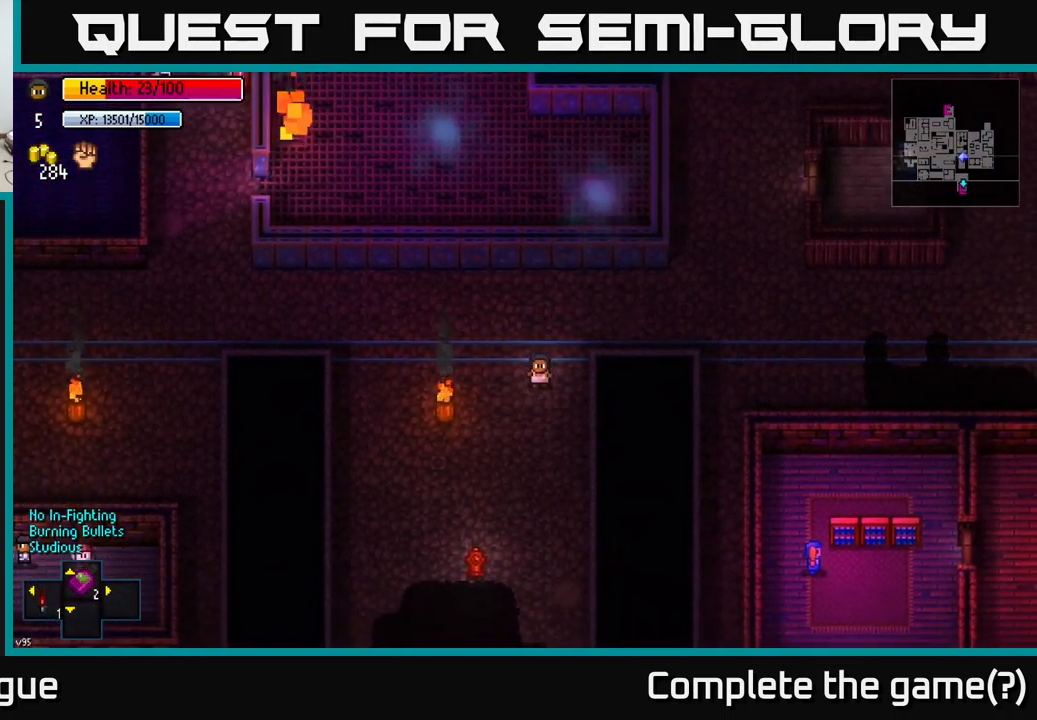
{"buttons": [], "left_stick": "down", "right_stick": "center", "events": []}
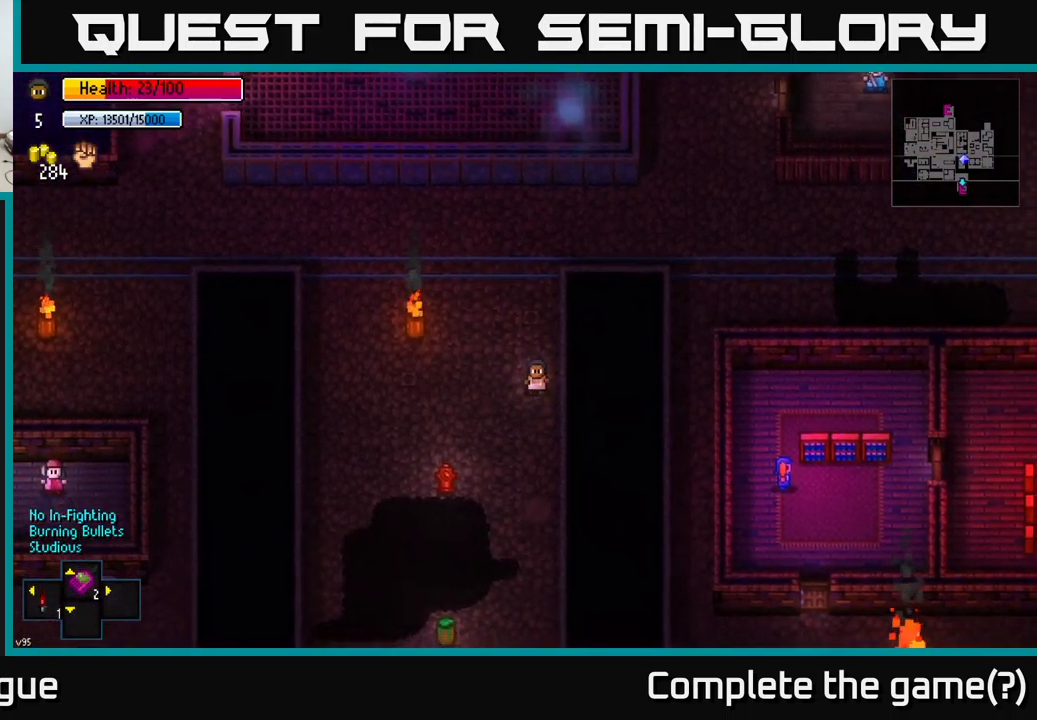
{"buttons": [], "left_stick": "up", "right_stick": "center", "events": [[317, "left_stick", "up"]]}
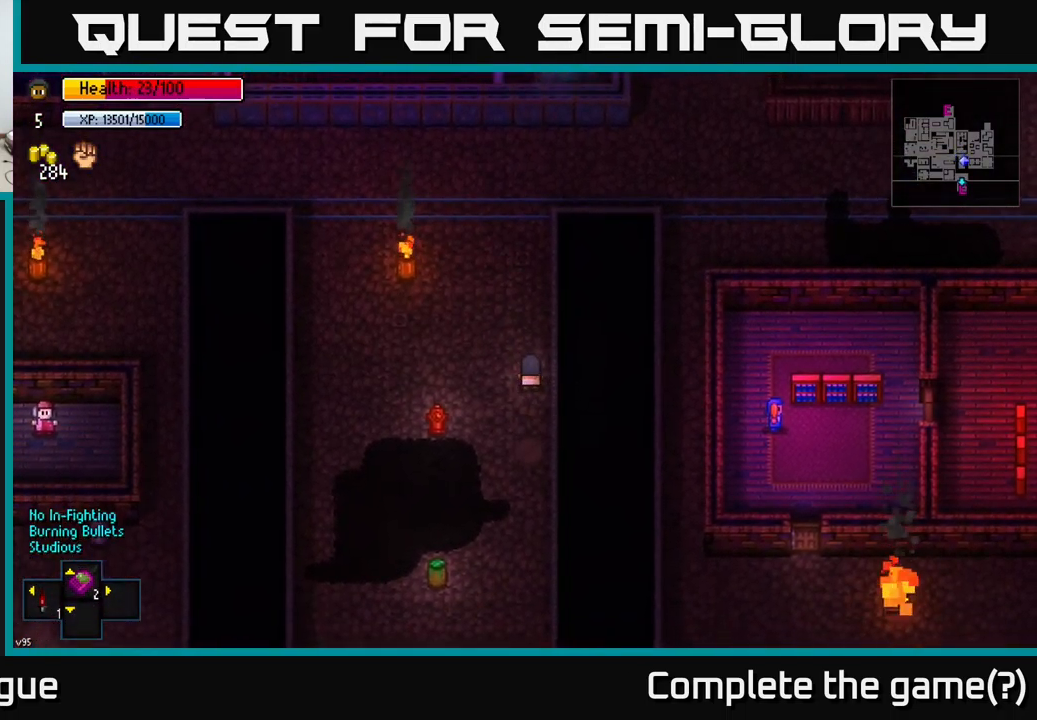
{"buttons": [], "left_stick": "up", "right_stick": "center", "events": []}
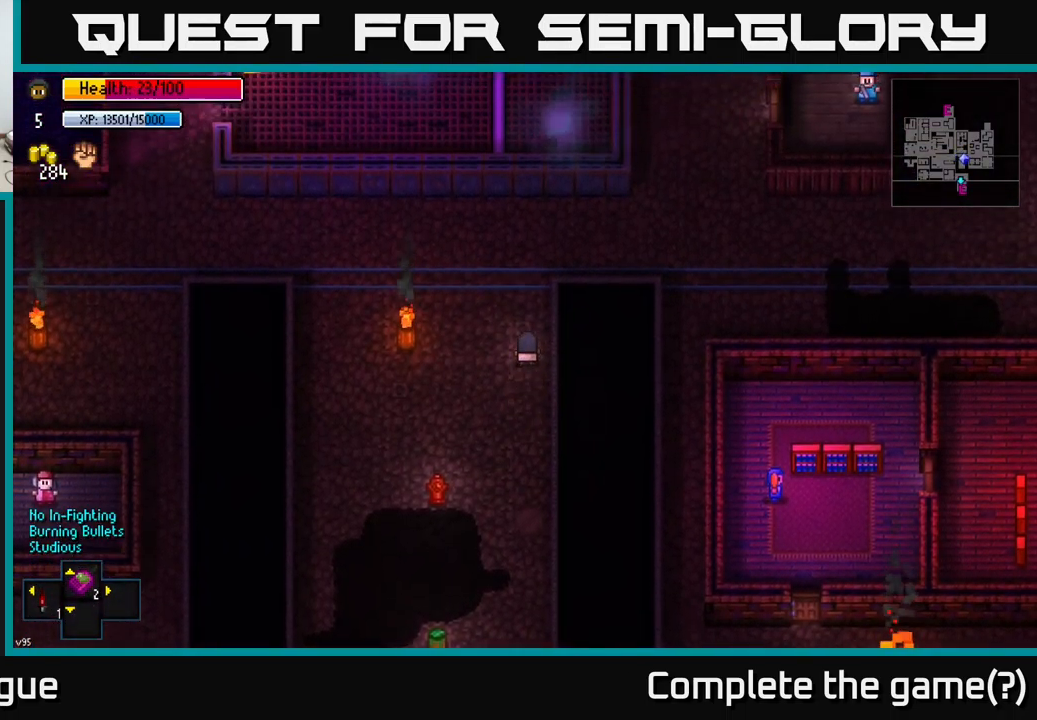
{"buttons": [], "left_stick": "up-left", "right_stick": "left", "events": [[117, "left_stick", "up-left"], [417, "right_stick", "left"]]}
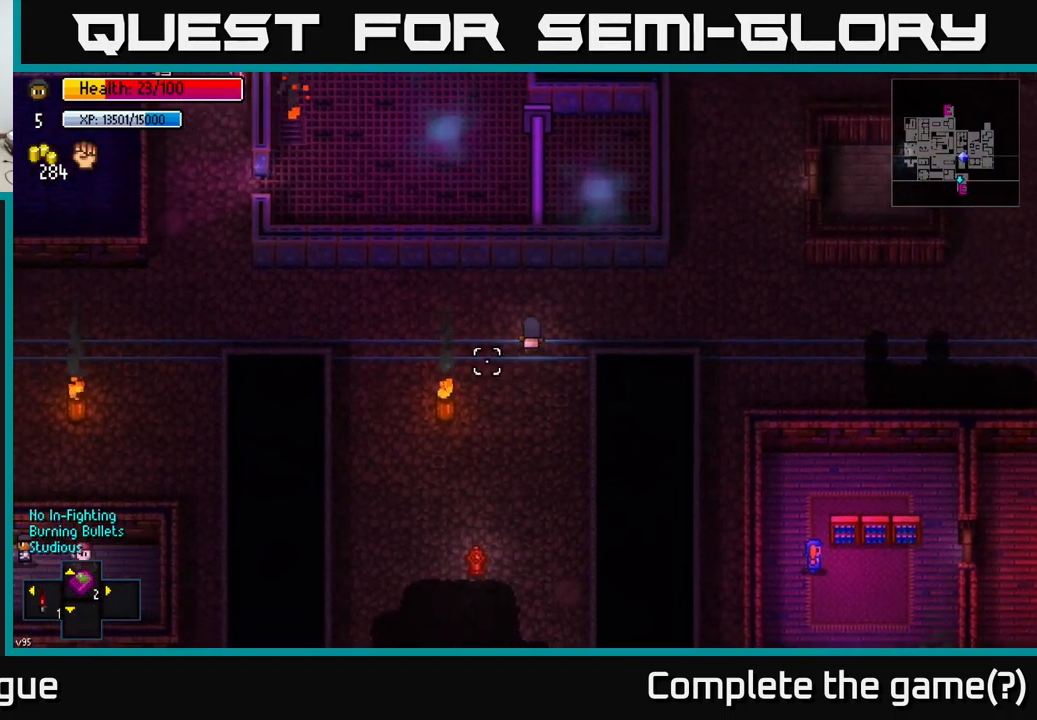
{"buttons": [], "left_stick": "left", "right_stick": "left", "events": [[300, "left_stick", "left"]]}
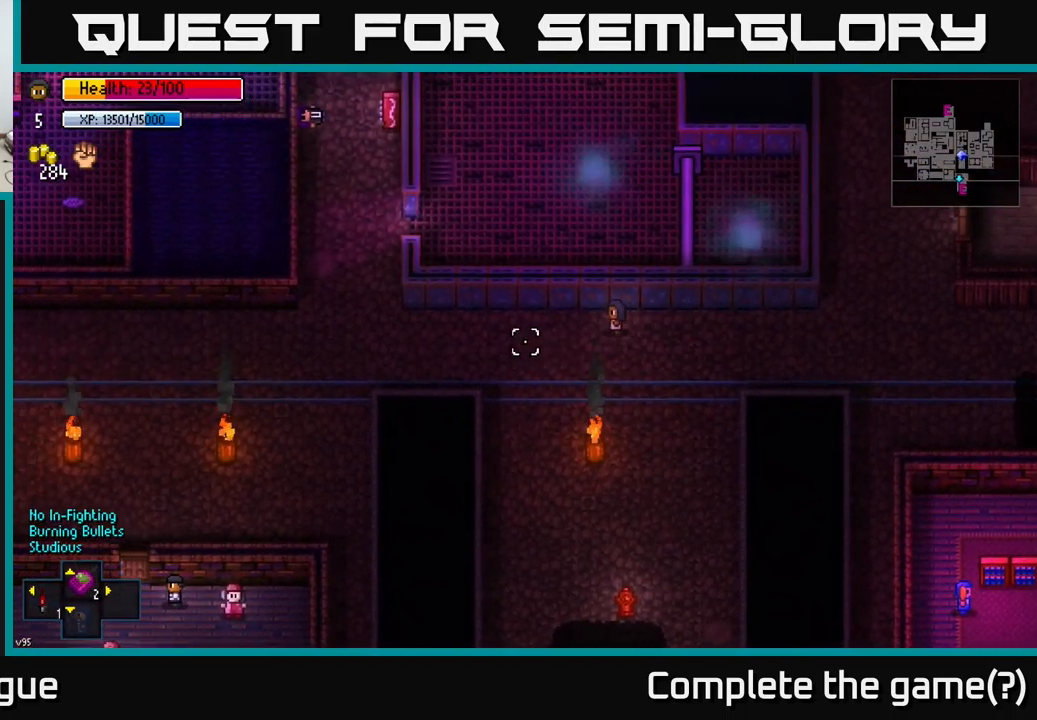
{"buttons": [], "left_stick": "left", "right_stick": "left", "events": []}
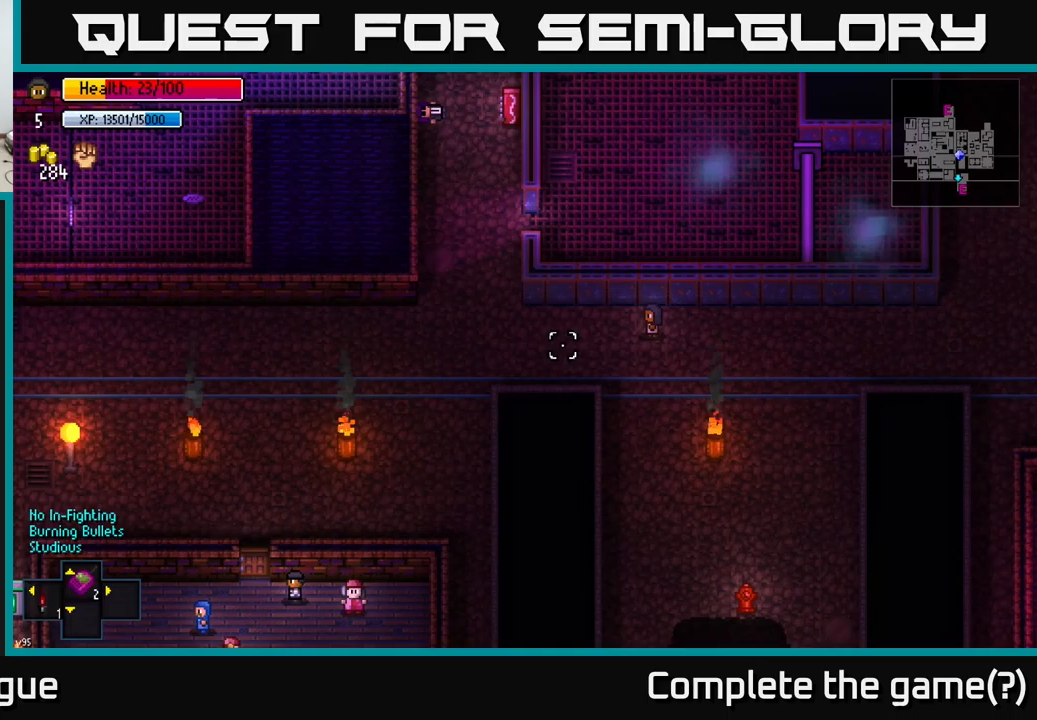
{"buttons": [], "left_stick": "left", "right_stick": "center", "events": [[50, "right_stick", "down-left"], [217, "right_stick", "center"], [317, "R1", "down"], [417, "R1", "up"]]}
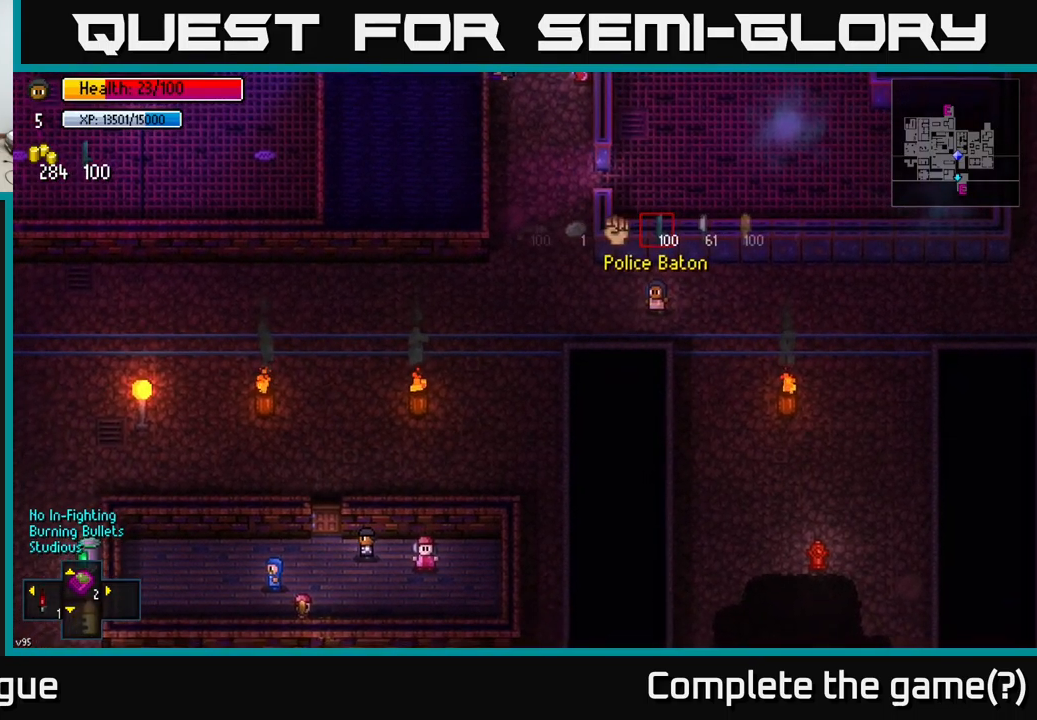
{"buttons": ["R1"], "left_stick": "center", "right_stick": "center", "events": [[67, "left_stick", "center"], [483, "R1", "down"]]}
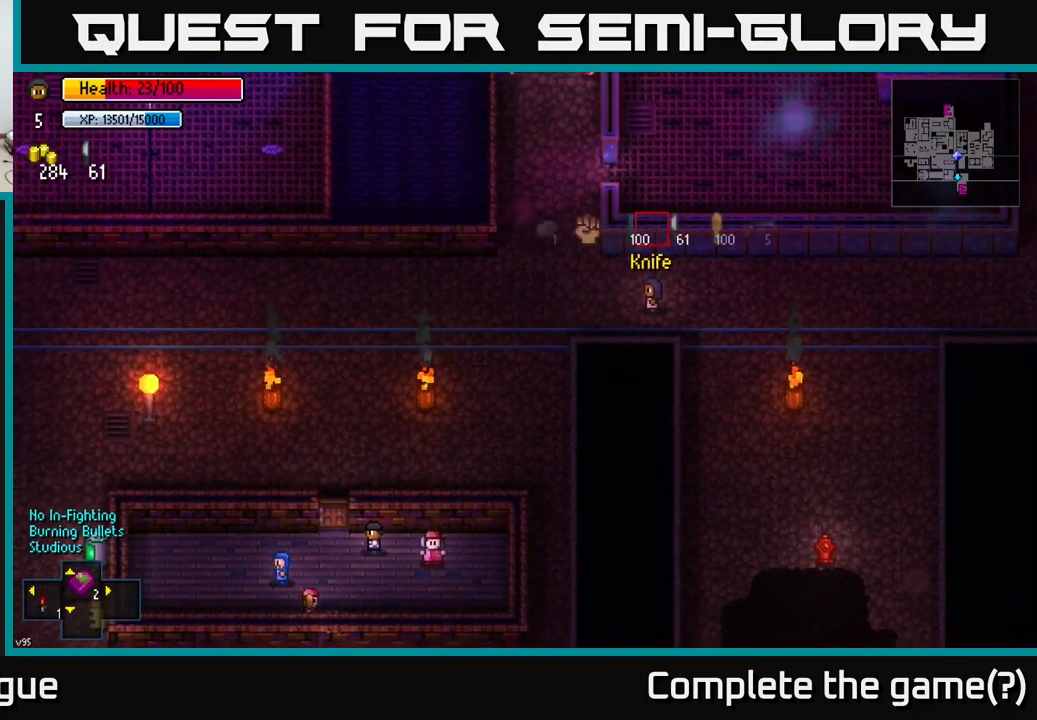
{"buttons": [], "left_stick": "left", "right_stick": "center", "events": [[33, "left_stick", "left"], [83, "R1", "up"]]}
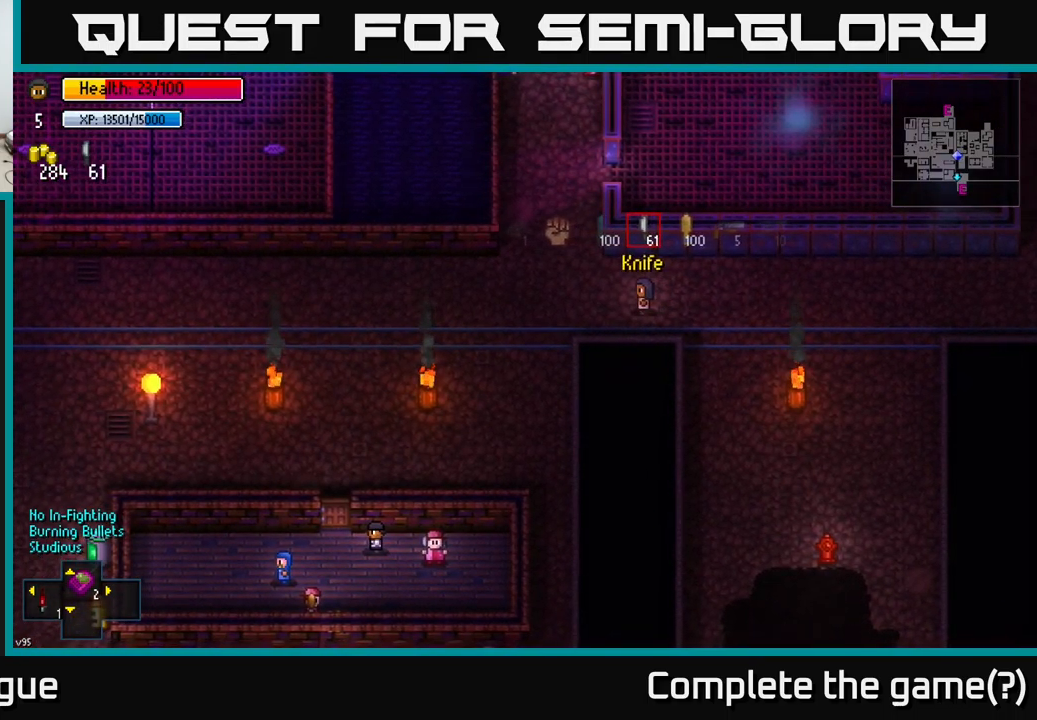
{"buttons": [], "left_stick": "left", "right_stick": "center", "events": [[167, "left_stick", "down-left"], [350, "left_stick", "left"]]}
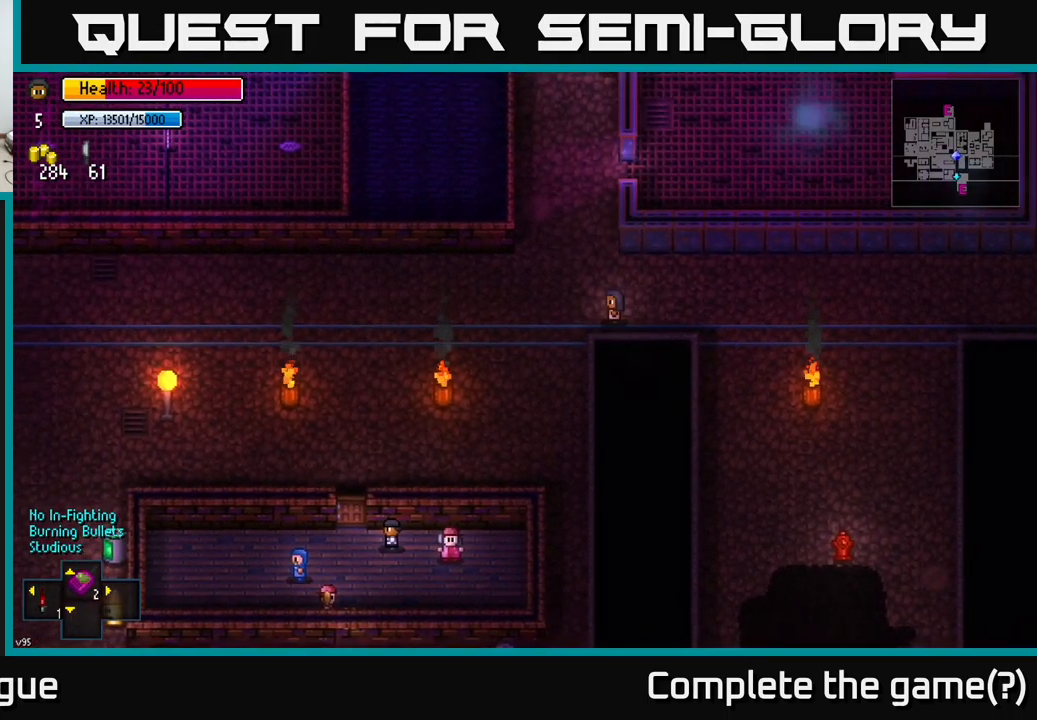
{"buttons": [], "left_stick": "down", "right_stick": "down", "events": [[67, "left_stick", "down-left"], [267, "left_stick", "down"], [500, "right_stick", "down"]]}
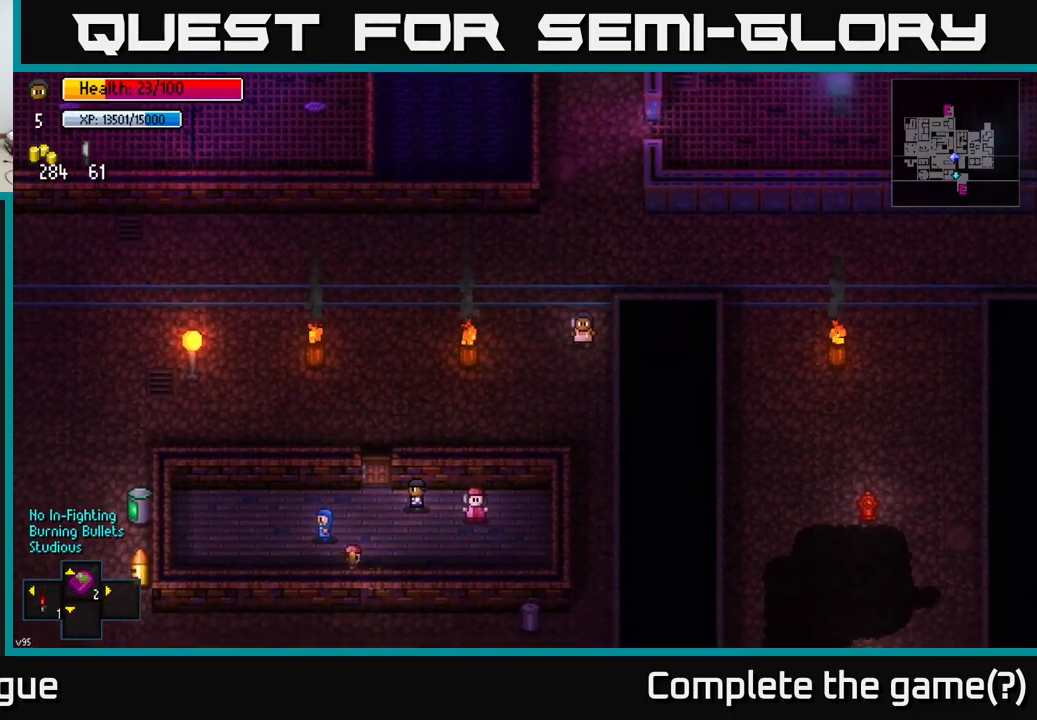
{"buttons": [], "left_stick": "down-right", "right_stick": "down", "events": [[467, "left_stick", "down-right"]]}
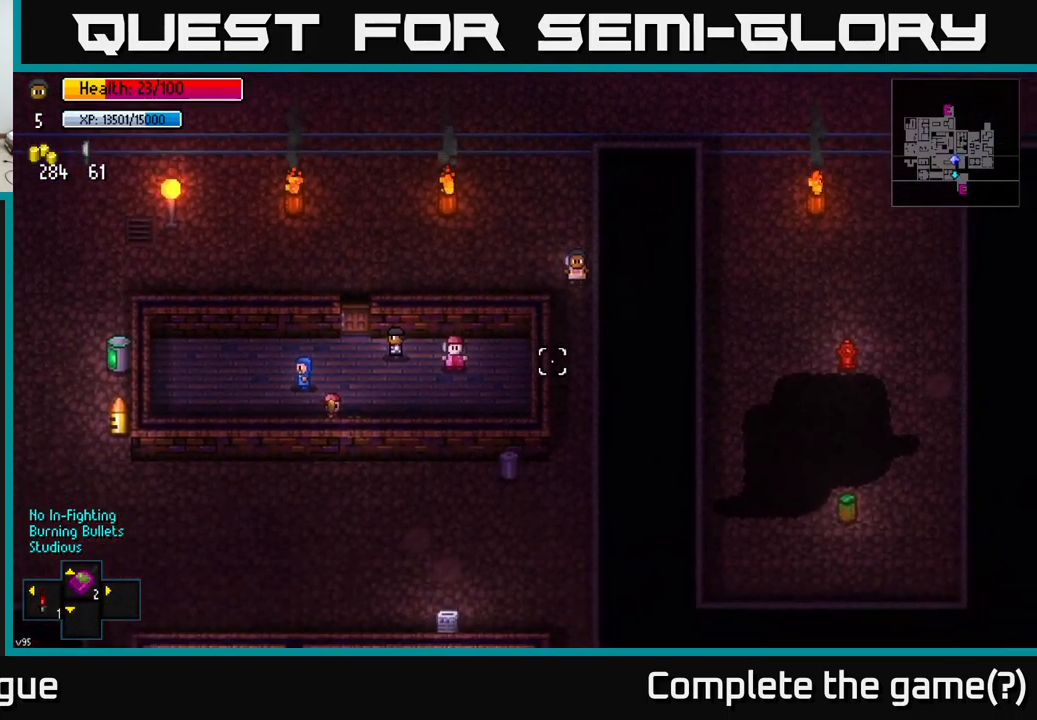
{"buttons": [], "left_stick": "down", "right_stick": "down-left", "events": [[50, "right_stick", "down-left"], [133, "left_stick", "down"]]}
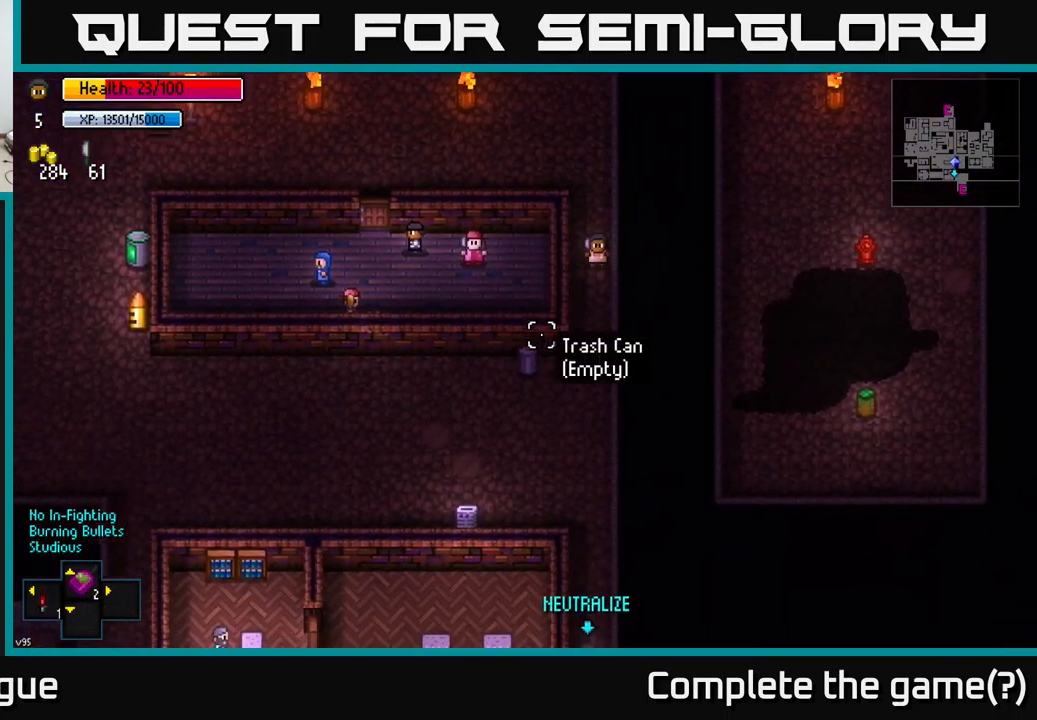
{"buttons": [], "left_stick": "down", "right_stick": "down", "events": [[350, "right_stick", "down"]]}
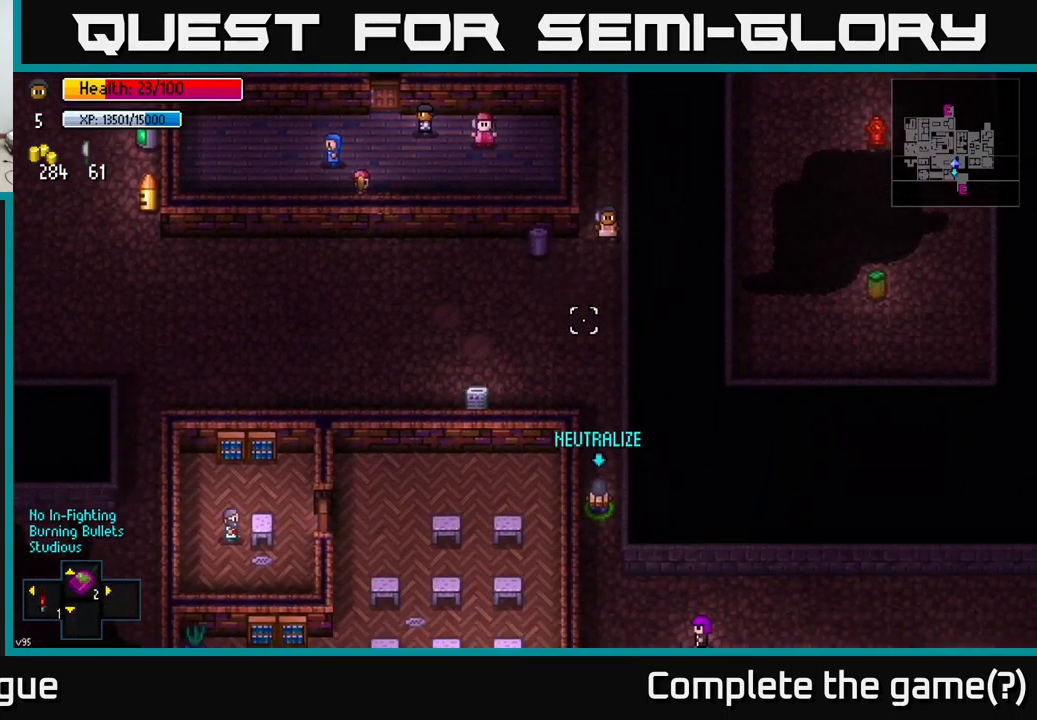
{"buttons": [], "left_stick": "center", "right_stick": "down", "events": [[250, "left_stick", "center"]]}
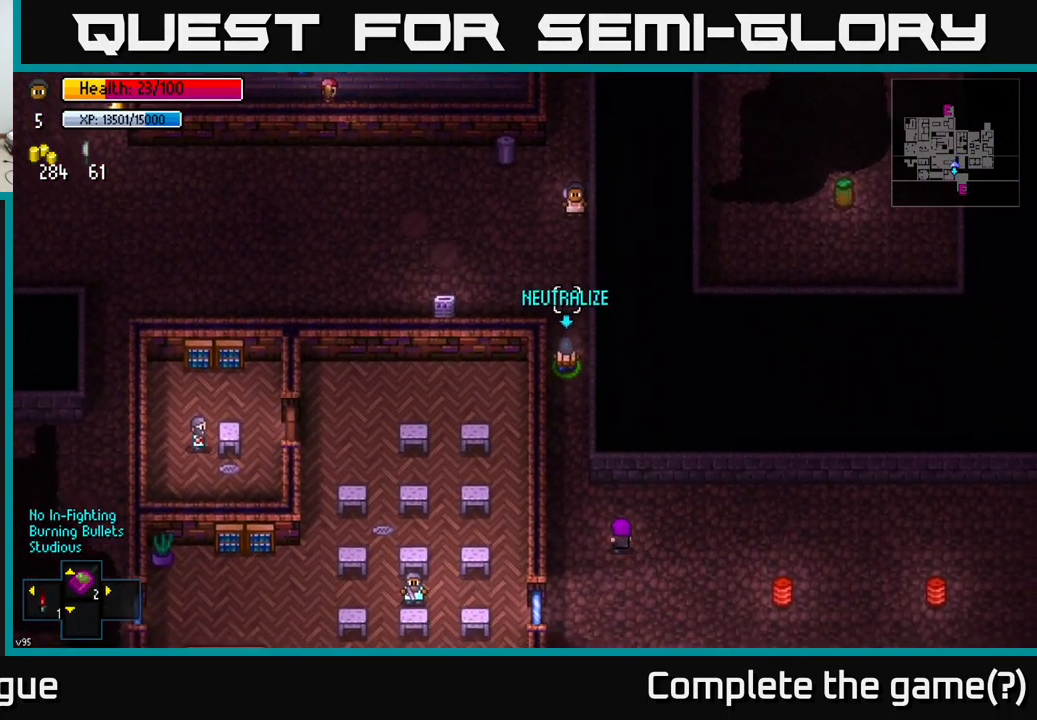
{"buttons": [], "left_stick": "down", "right_stick": "up-right", "events": [[50, "left_stick", "left"], [233, "right_stick", "right"], [267, "left_stick", "down-left"], [400, "left_stick", "down"], [433, "right_stick", "up-right"]]}
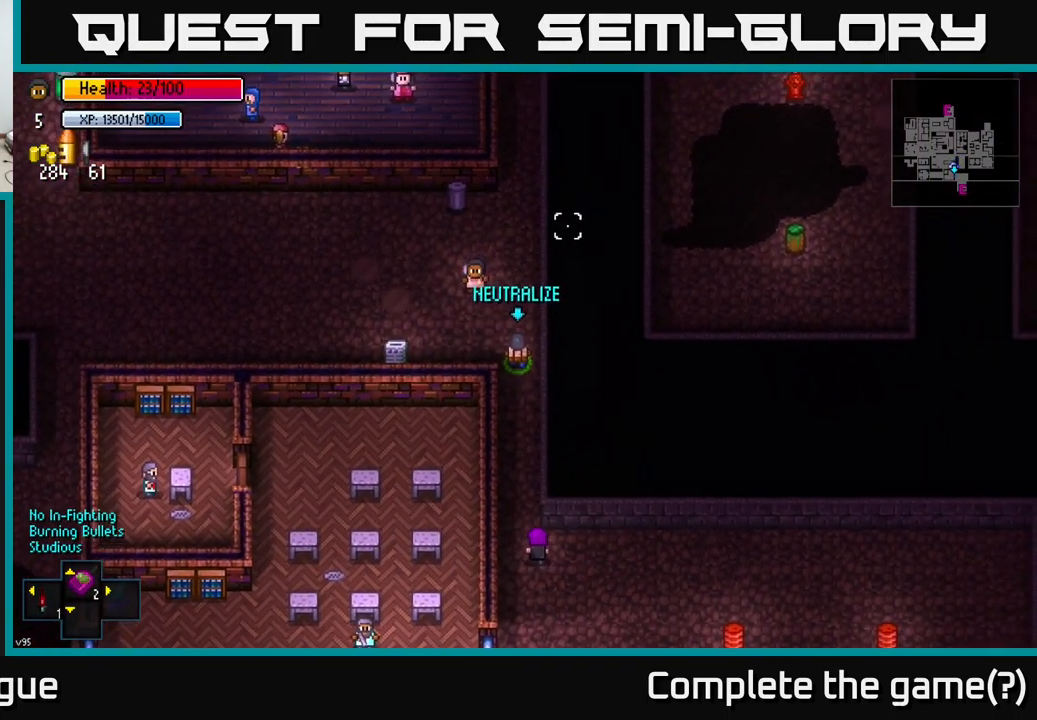
{"buttons": [], "left_stick": "center", "right_stick": "up", "events": [[66, "left_stick", "down-right"], [266, "left_stick", "center"], [516, "right_stick", "up"]]}